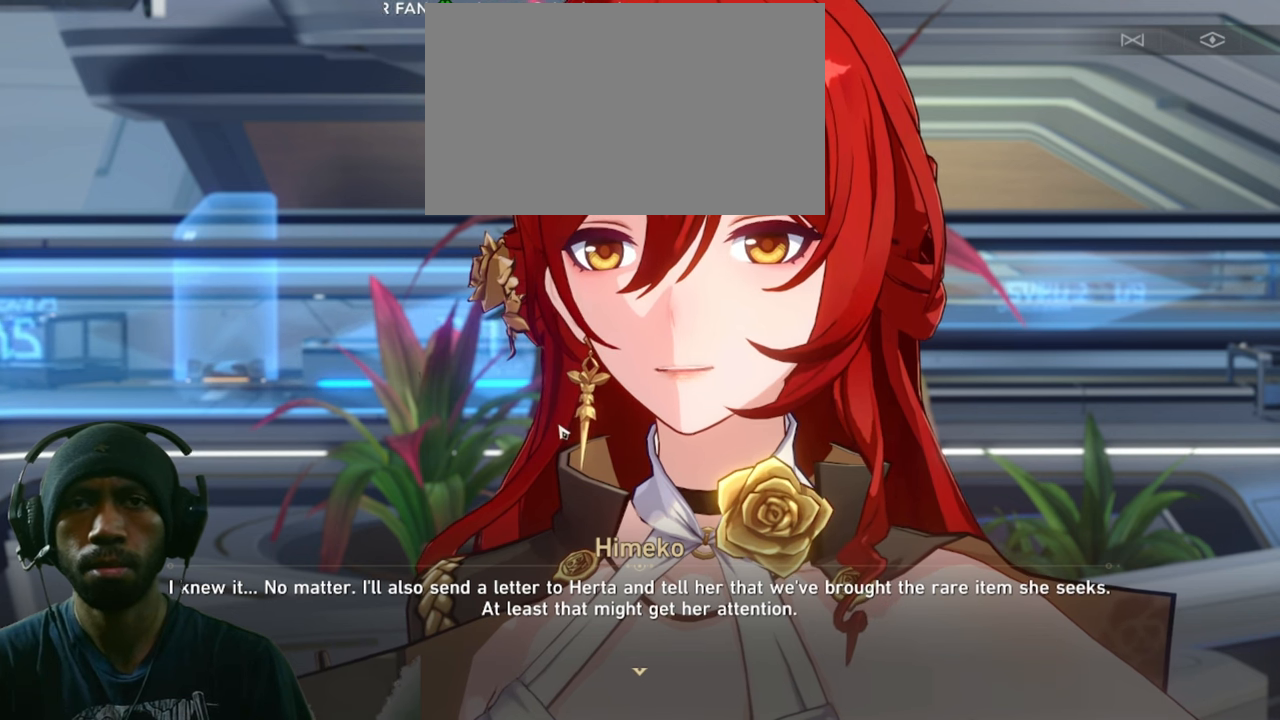
Gameplay with keyboard and mouse; each line is a JSON object with the keys and mouse buttons held at the frame after it. "events" lists presses ("down") and releases ("up") of "1", "2", "3", "4", "5", "a", "alt", "b", "c", "ctrl", "d", "e", "f", "g", "q", "r", "s", "shift", "space", "t", "tab", "v", "w", "x", "z", "mouse_left", "mouse_wheel", "mouse_right", "mouse_mb4" and "mouse_mb5" between this image and that frame as [ms after this image, input, new state], when the widget could be followed in between. "mouse_left", "mouse_wheel", "mouse_right", "mouse_mb4", "mouse_mb5" = the "left", "wheel", "right", "mb4", "mb5" buttons of the "mouse" list. No other keys are recorded. "wheel" means that the mouse wheel is clicked or scrolled. Mouse movement is not recorded.
{"keys": [], "mouse": [], "events": []}
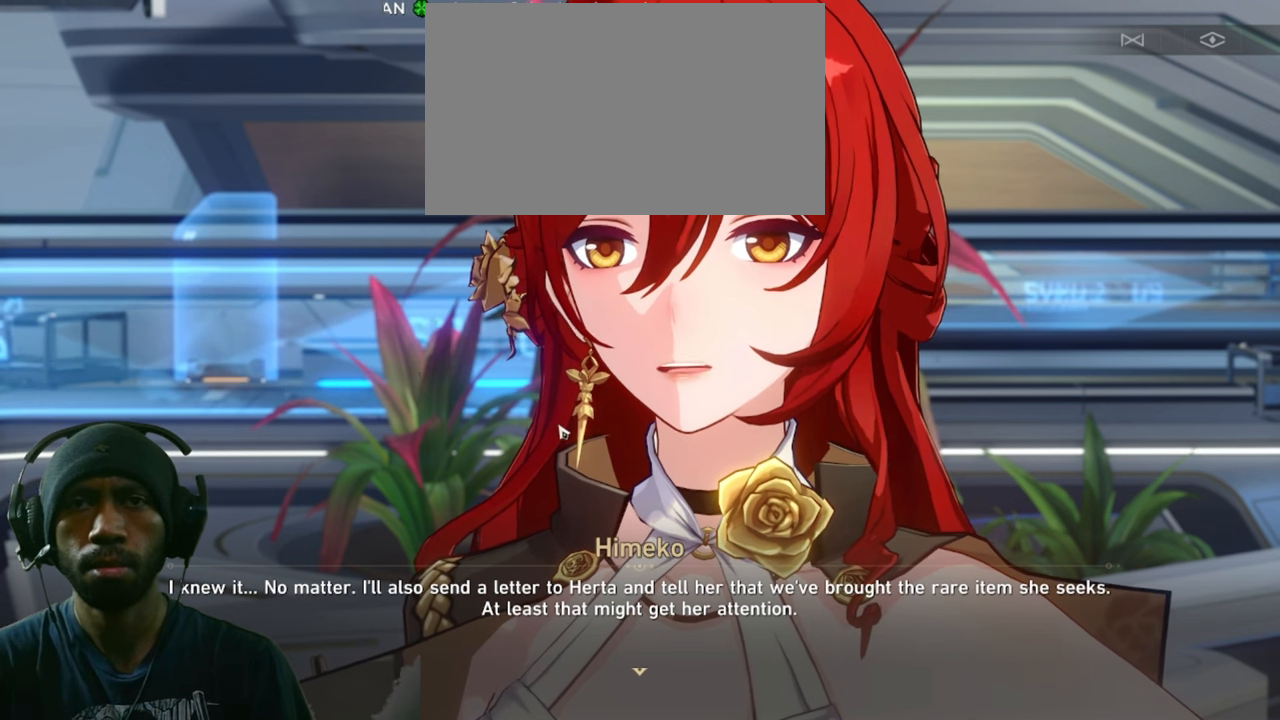
{"keys": [], "mouse": [], "events": []}
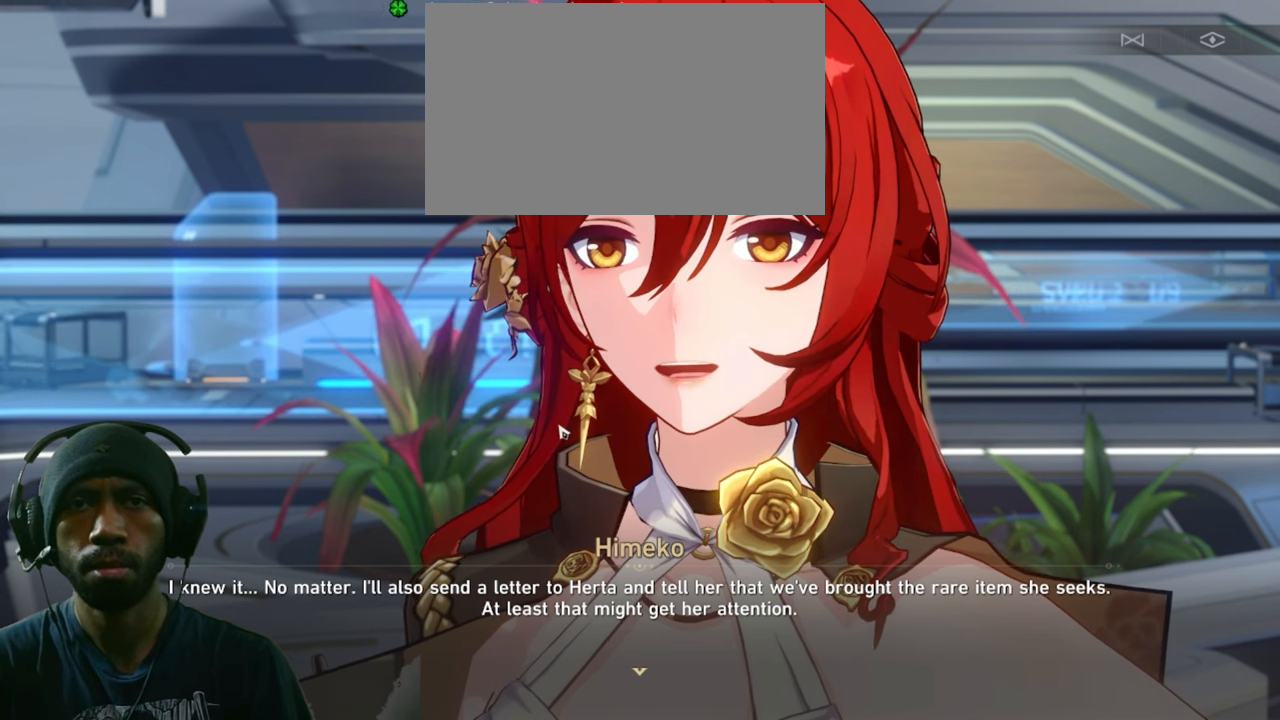
{"keys": [], "mouse": [], "events": []}
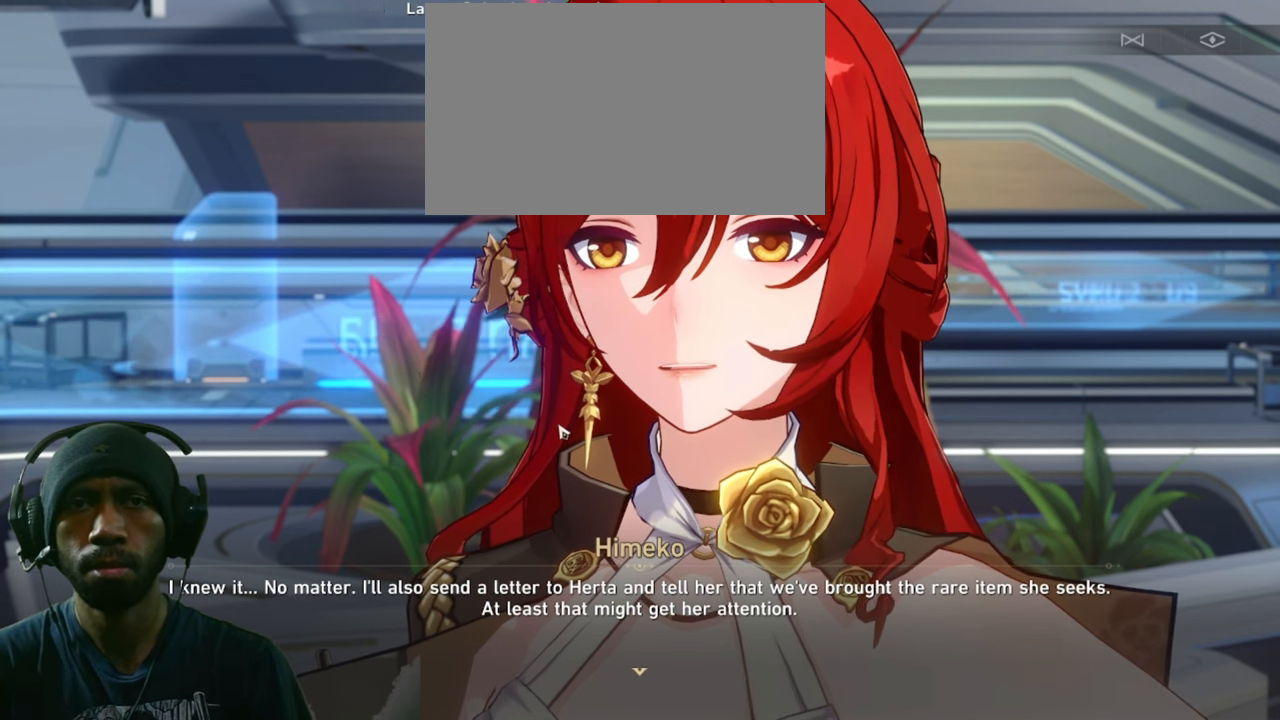
{"keys": [], "mouse": [], "events": []}
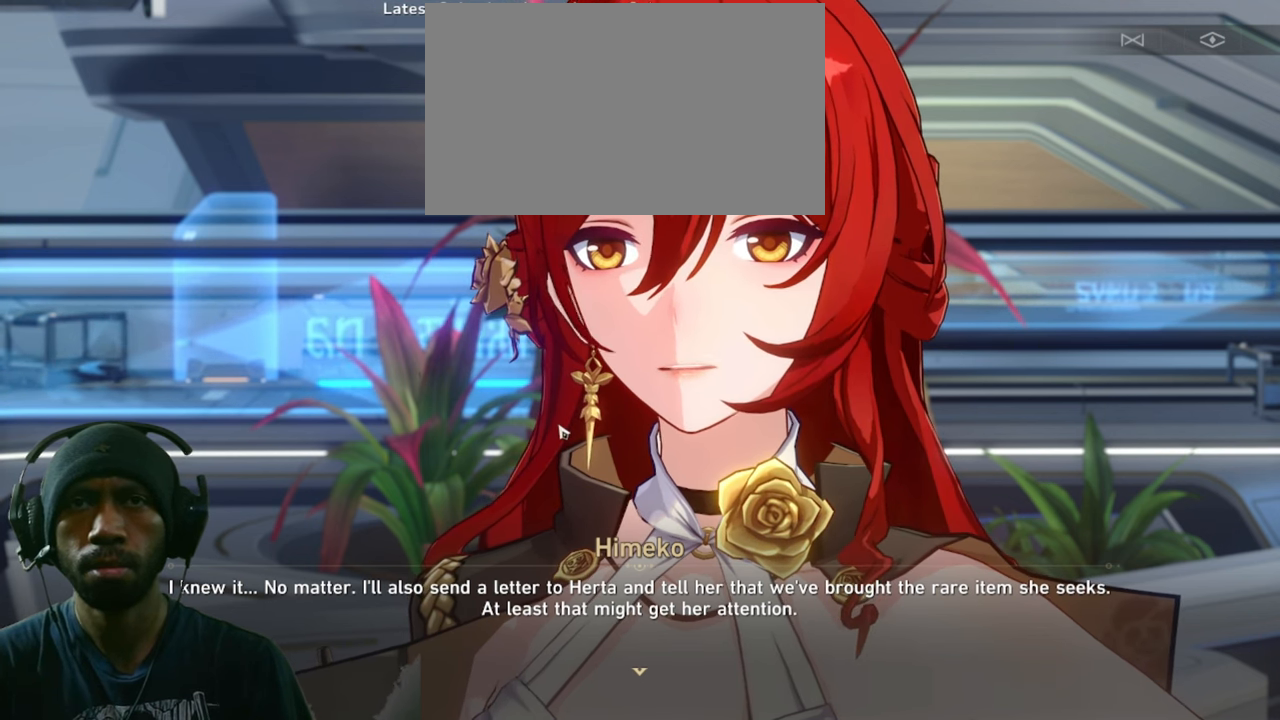
{"keys": [], "mouse": [], "events": []}
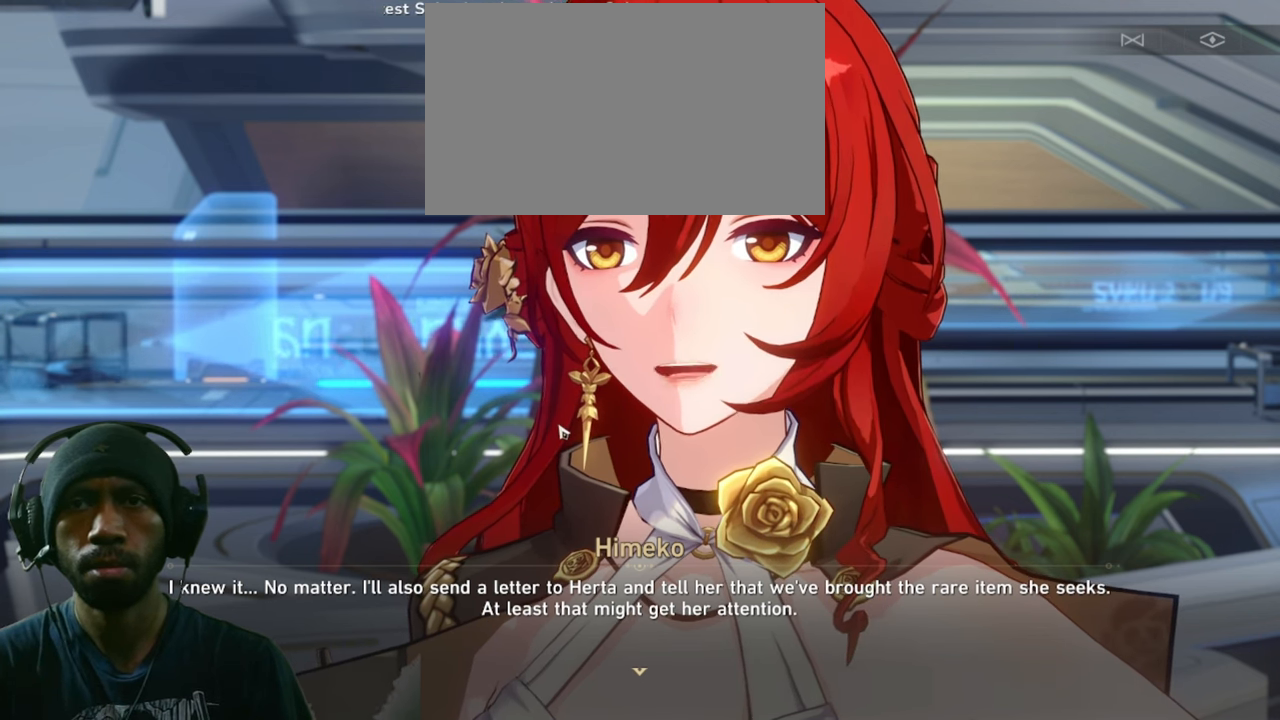
{"keys": [], "mouse": [], "events": []}
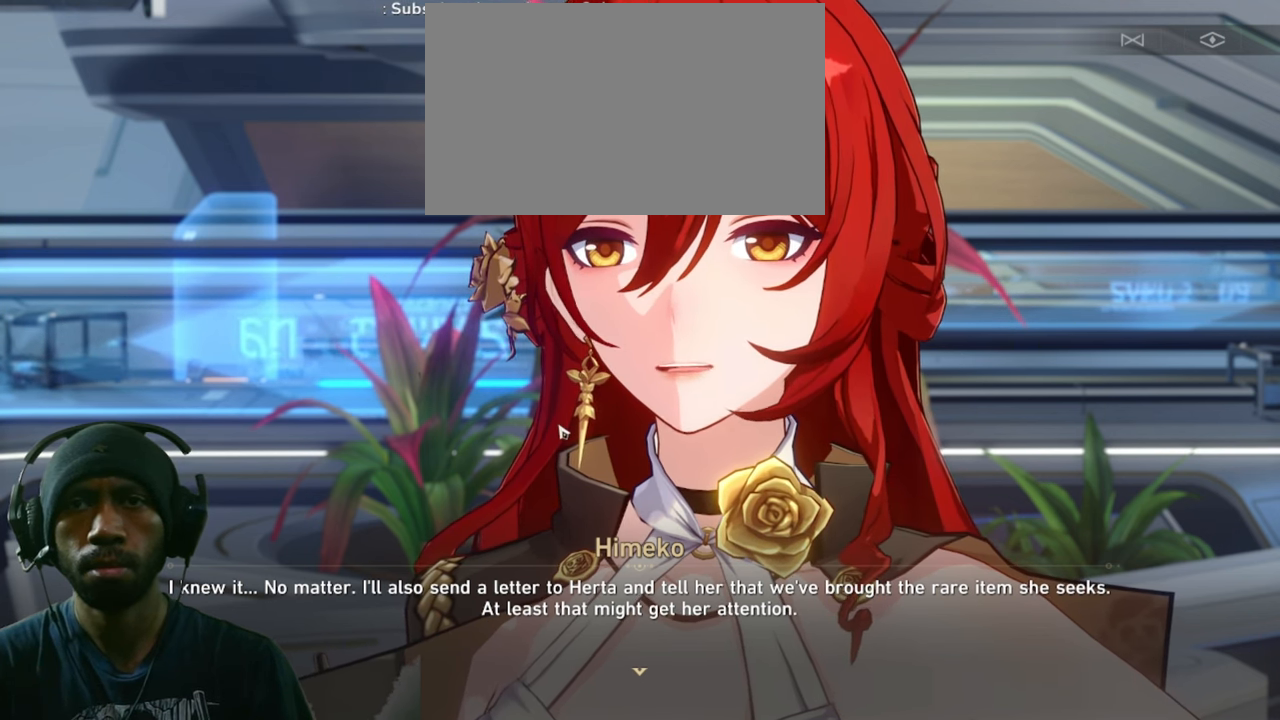
{"keys": [], "mouse": [], "events": []}
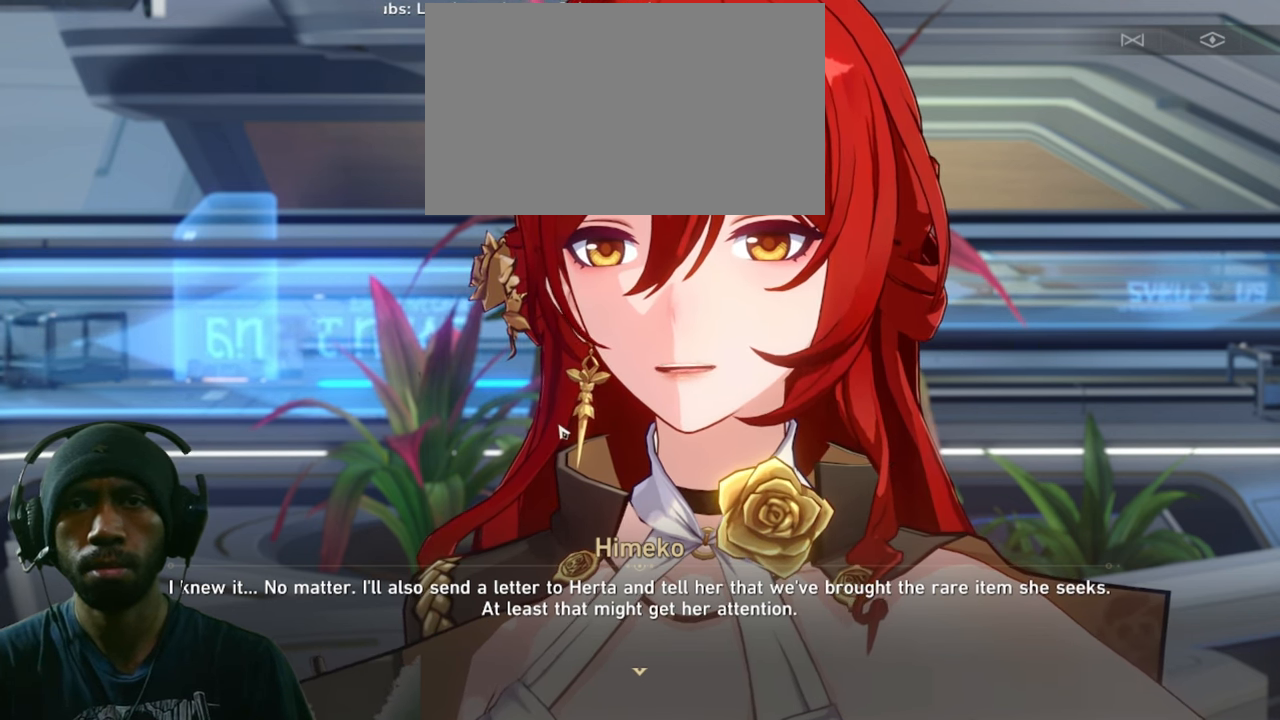
{"keys": [], "mouse": ["left"], "events": [[467, "mouse_left", "down"]]}
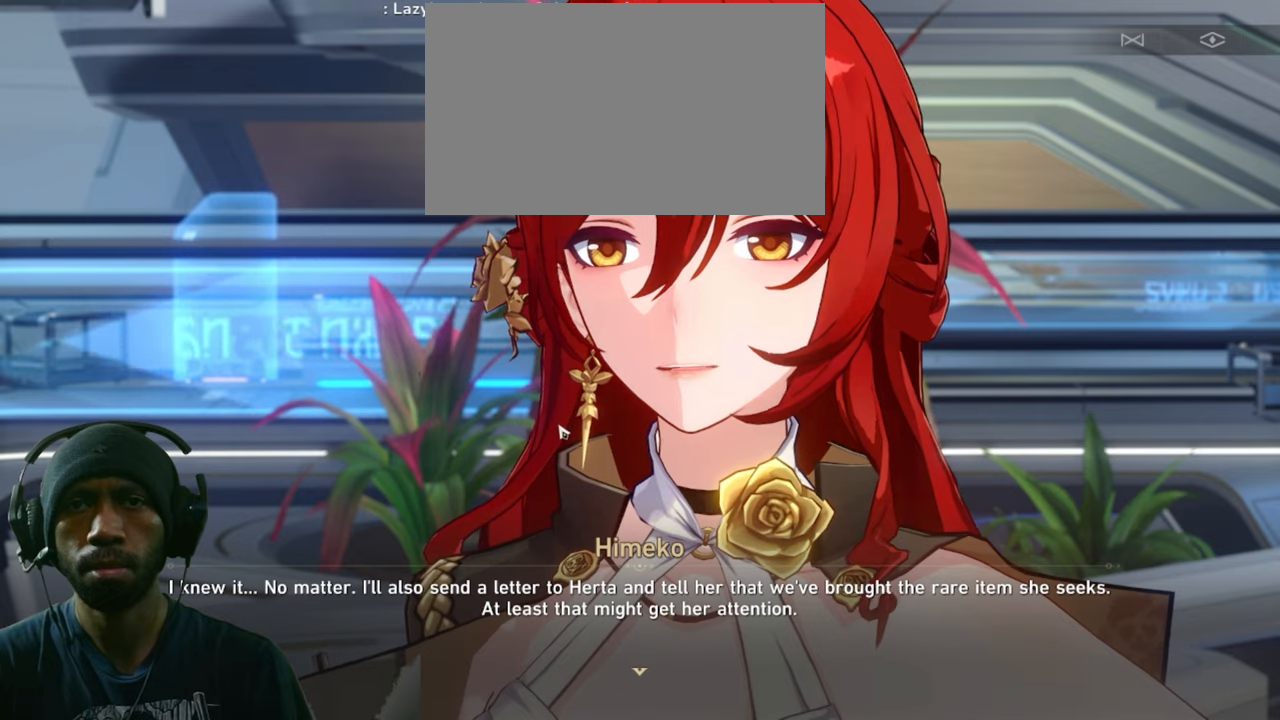
{"keys": [], "mouse": [], "events": [[116, "mouse_left", "up"]]}
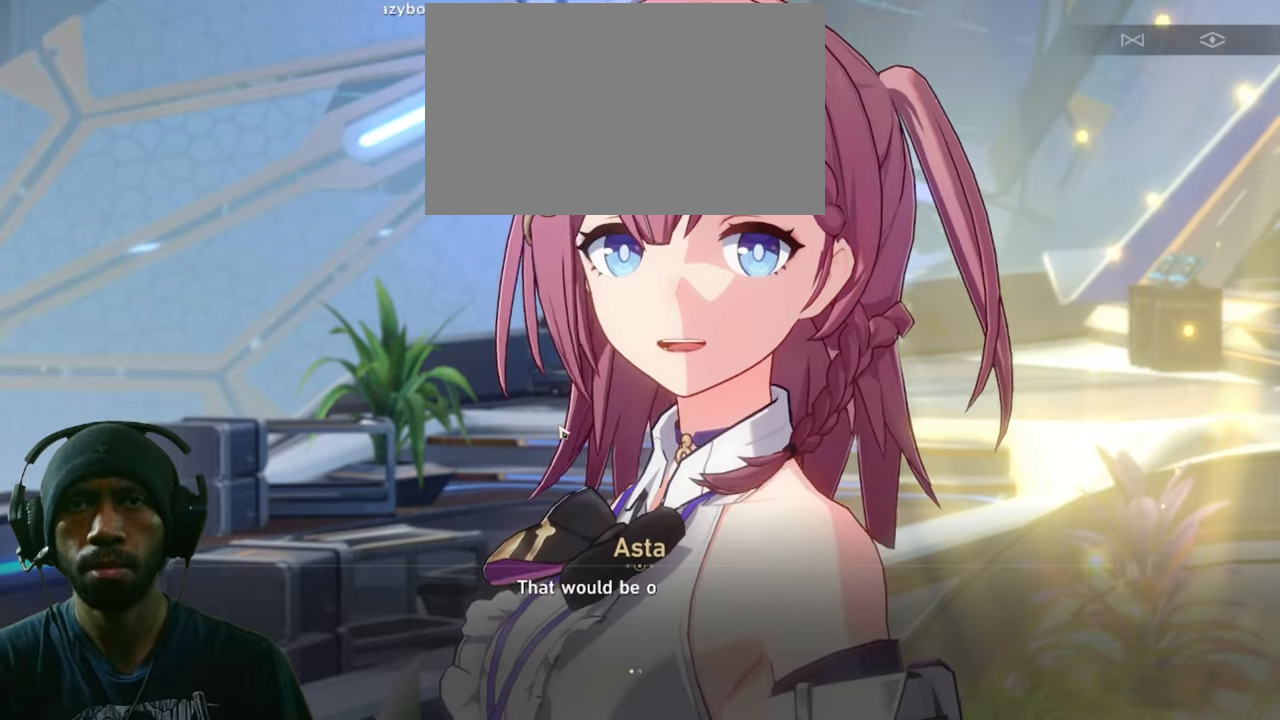
{"keys": [], "mouse": [], "events": []}
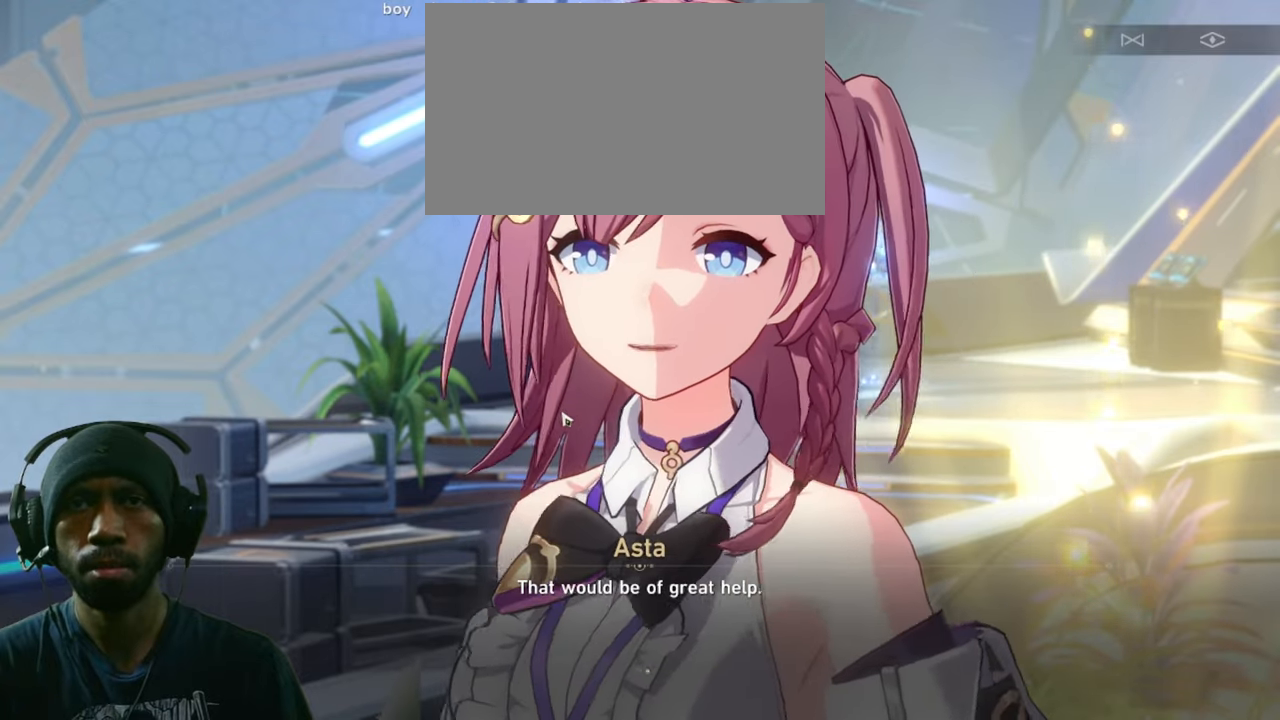
{"keys": [], "mouse": [], "events": []}
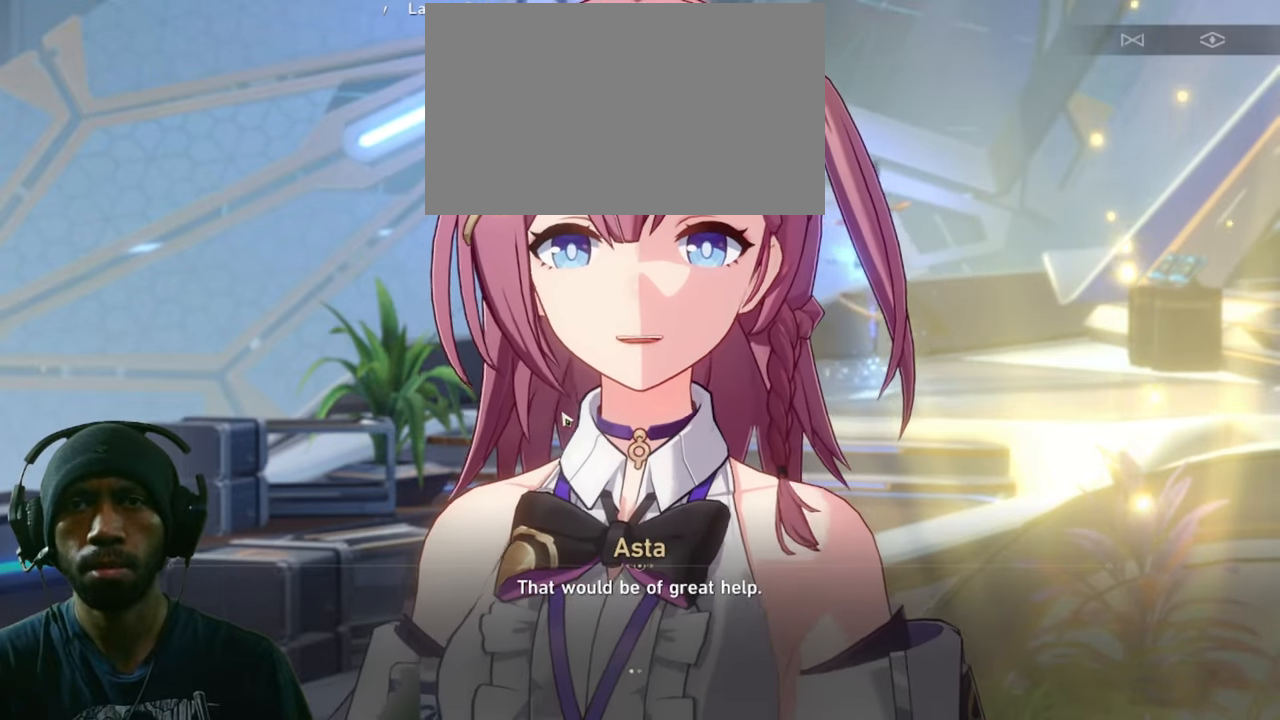
{"keys": [], "mouse": [], "events": []}
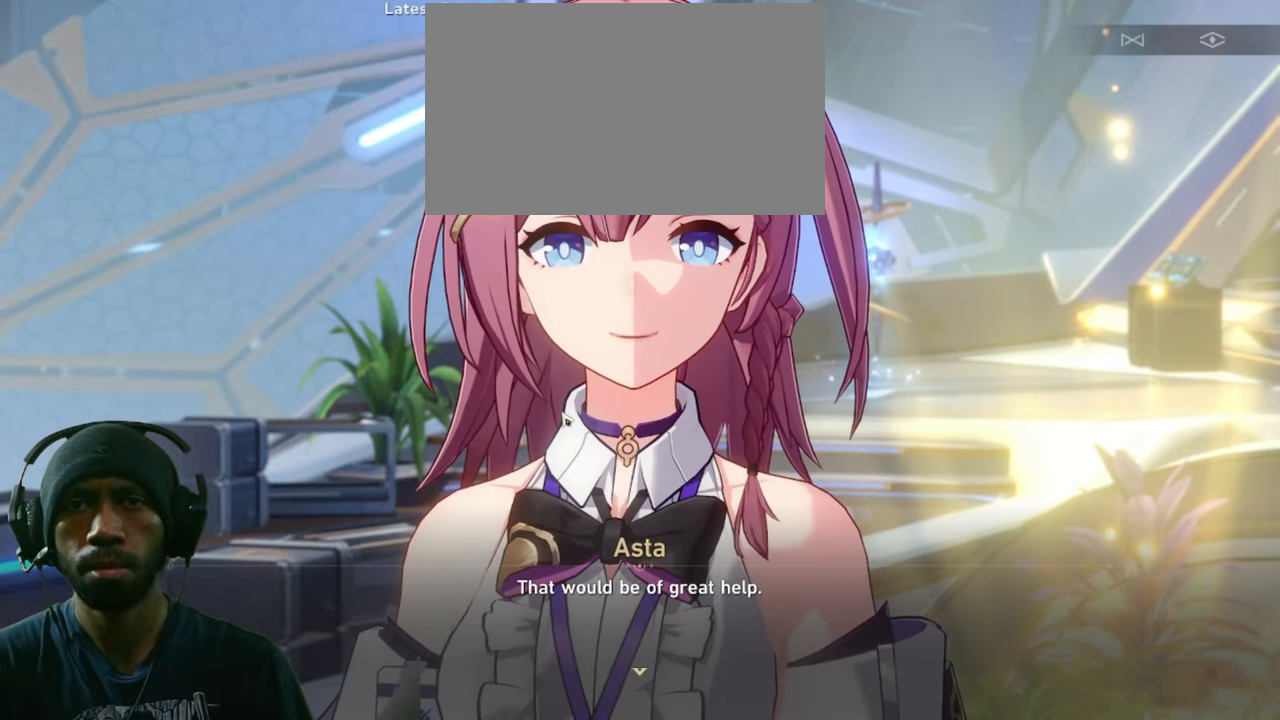
{"keys": [], "mouse": [], "events": [[150, "mouse_left", "down"], [300, "mouse_left", "up"]]}